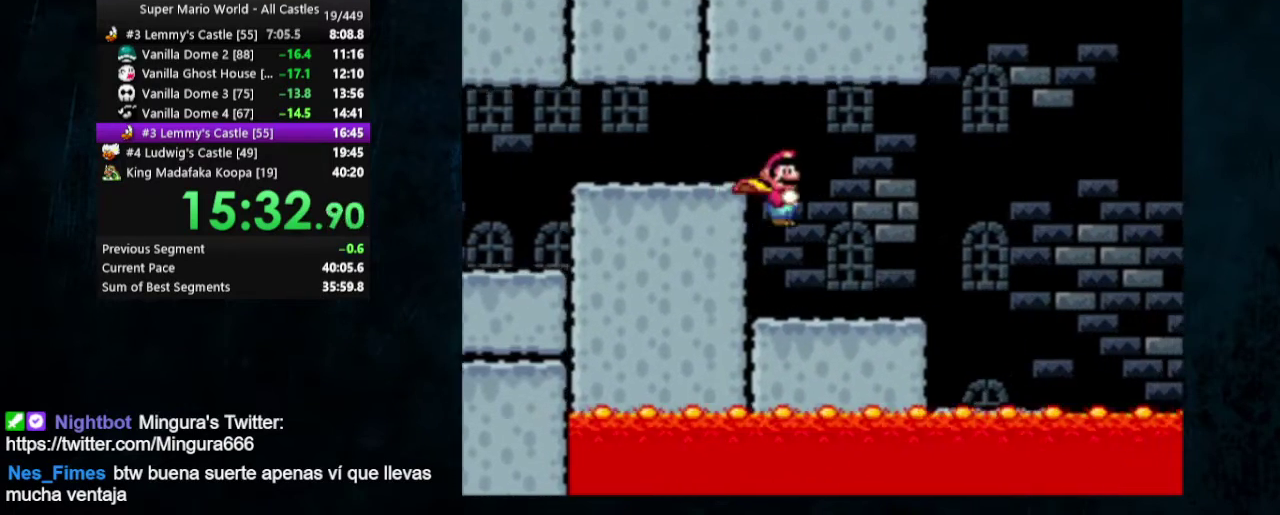
Gameplay with a controller (Nintendo layout); each line is a JSON object with the inputs held at the frame after it (dt_ms = milliseconds from this image to that frame). "events" lists button and stick changes between this image and that frame as [ms after this image, input, new state], when the widget could be followed in between. Not read: L3 R3.
{"dt_ms": 300, "buttons": ["B", "Y", "DPAD_RIGHT"], "events": [[300, "B", "down"]]}
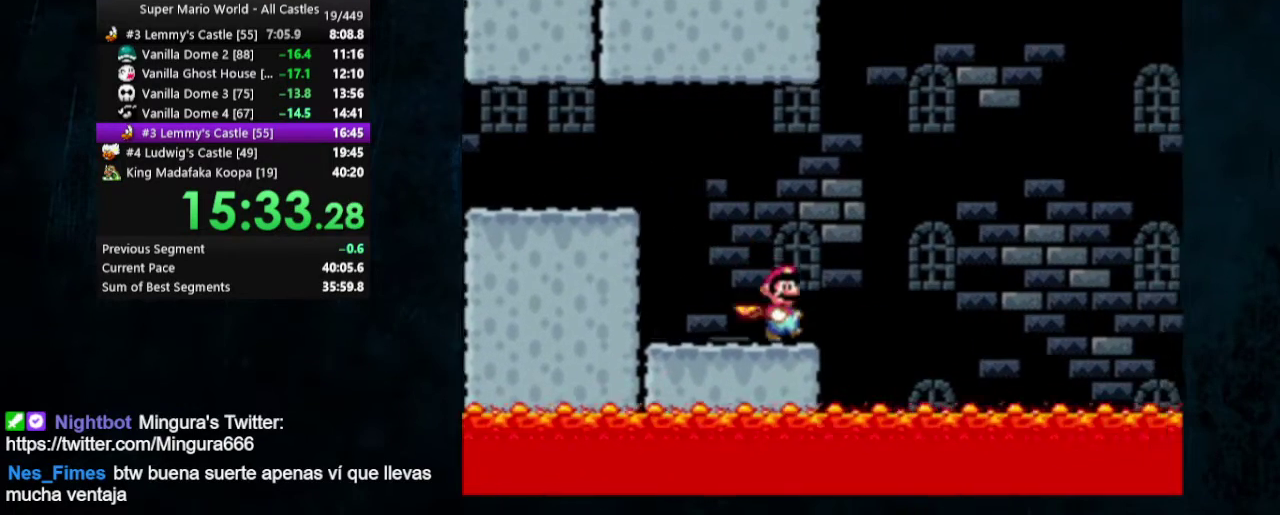
{"dt_ms": 700, "buttons": ["B", "Y", "DPAD_RIGHT"], "events": []}
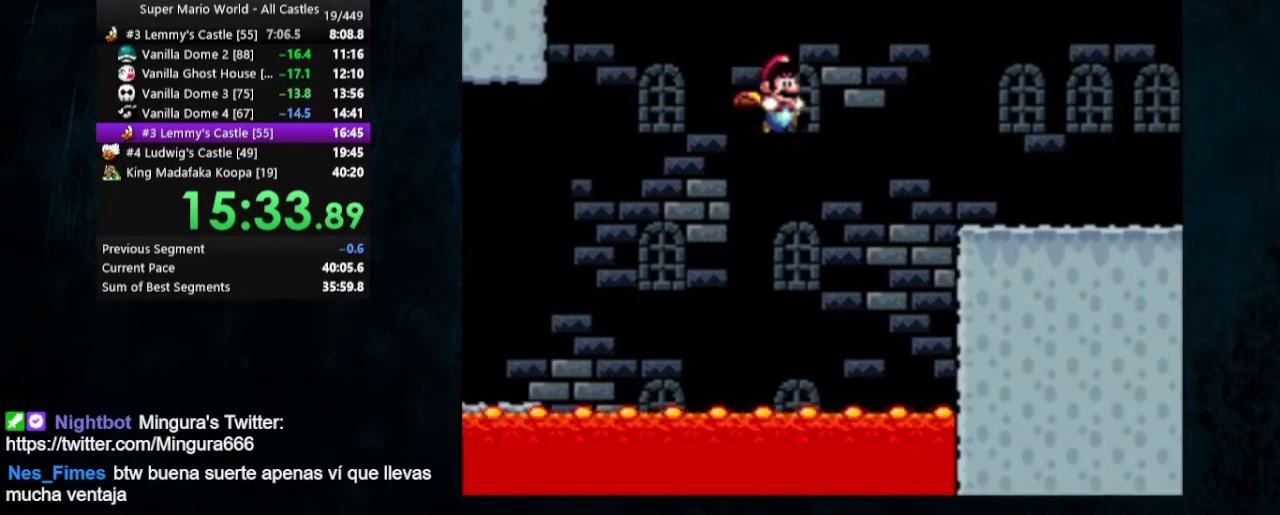
{"dt_ms": 700, "buttons": ["Y", "DPAD_RIGHT"], "events": [[633, "B", "up"]]}
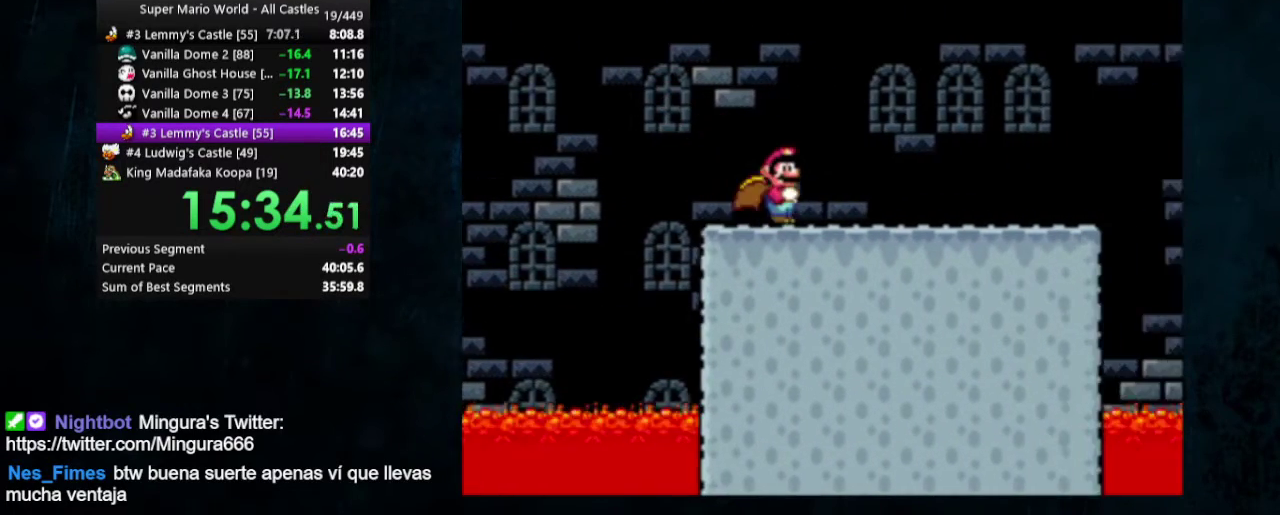
{"dt_ms": 300, "buttons": ["Y", "DPAD_RIGHT"], "events": []}
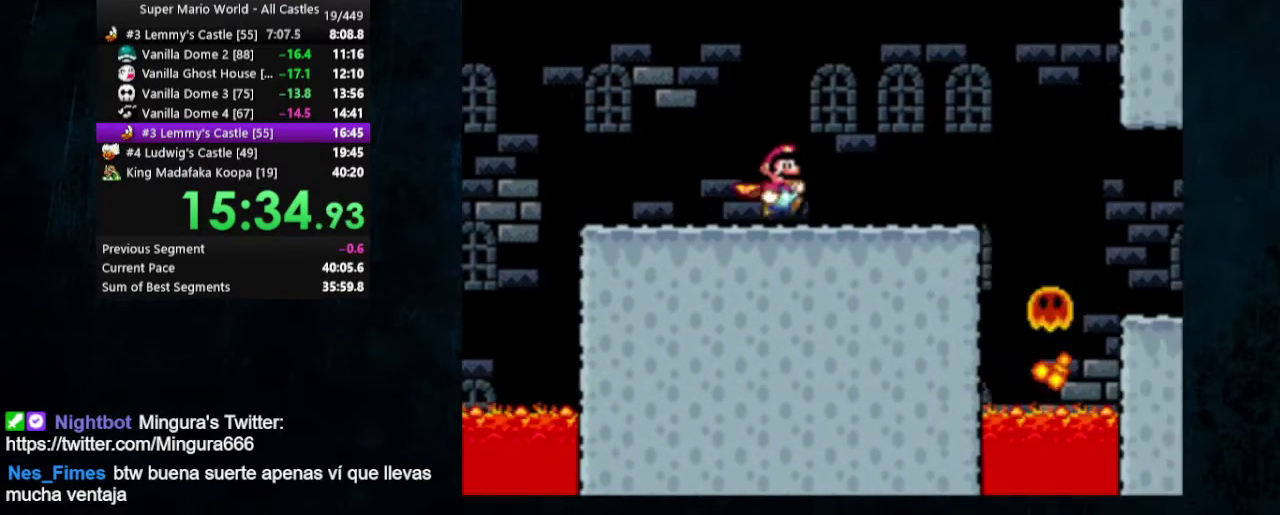
{"dt_ms": 500, "buttons": ["Y"], "events": [[67, "DPAD_RIGHT", "up"], [267, "DPAD_LEFT", "down"], [333, "DPAD_LEFT", "up"]]}
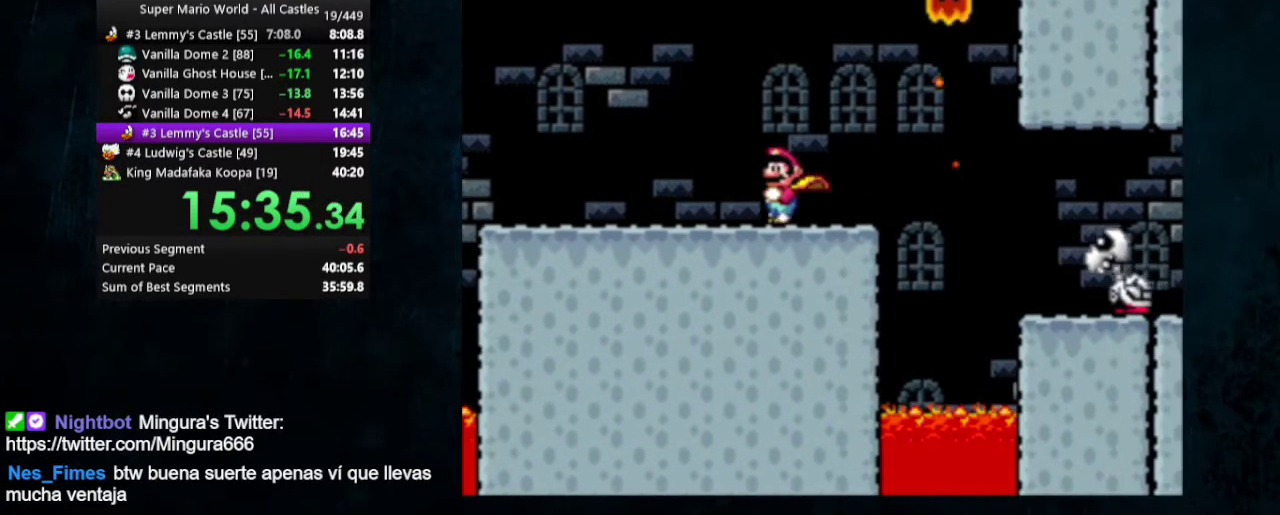
{"dt_ms": 700, "buttons": ["Y", "DPAD_RIGHT"], "events": [[367, "DPAD_RIGHT", "down"], [467, "B", "down"], [667, "B", "up"]]}
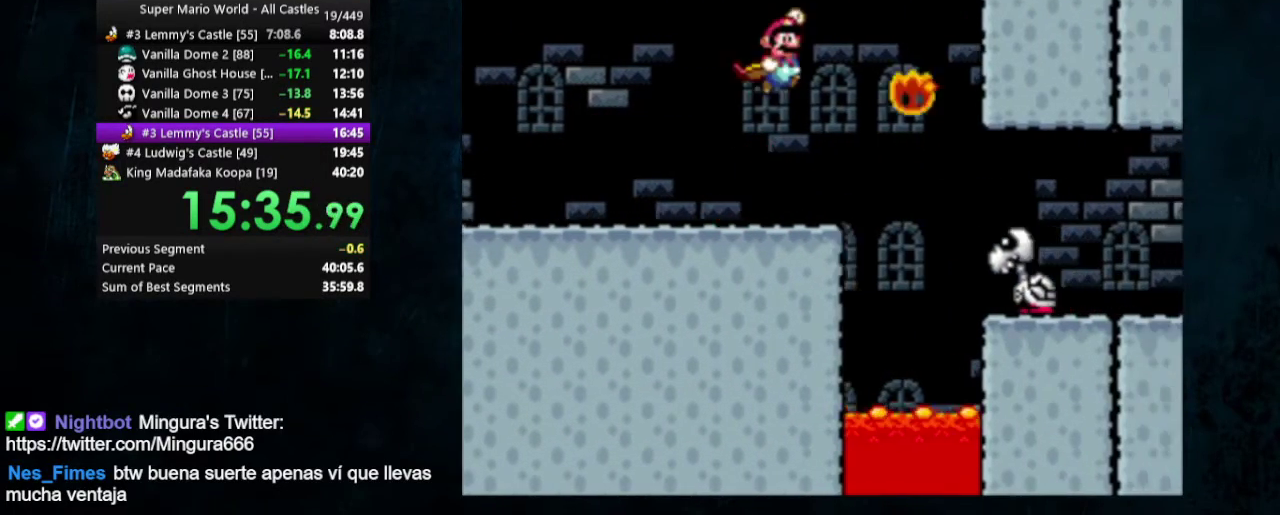
{"dt_ms": 300, "buttons": ["Y", "DPAD_RIGHT"], "events": []}
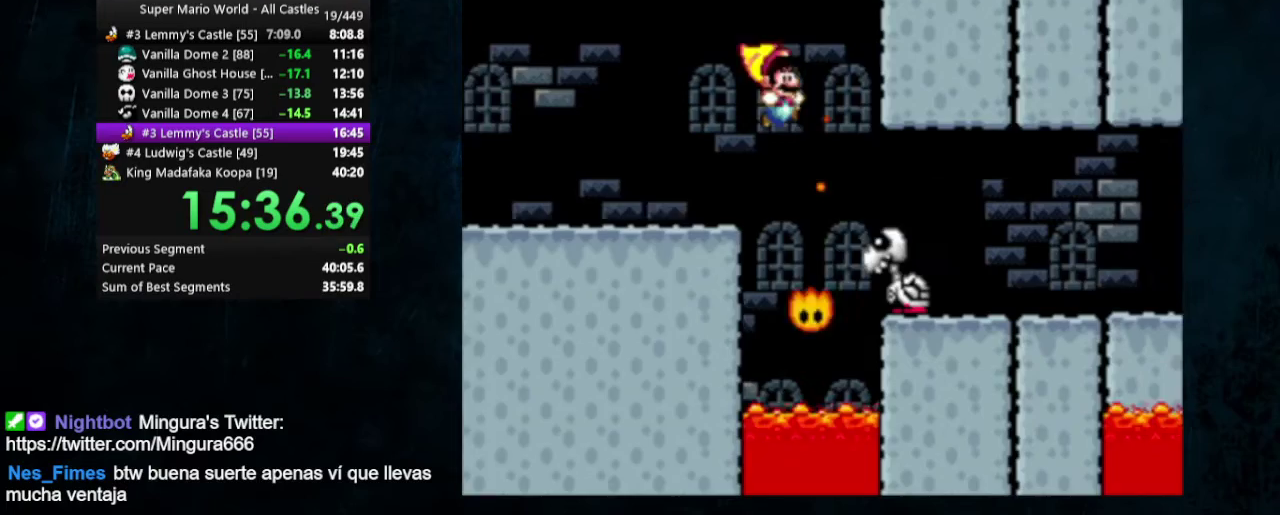
{"dt_ms": 600, "buttons": ["Y", "DPAD_RIGHT"], "events": [[67, "B", "down"], [600, "B", "up"]]}
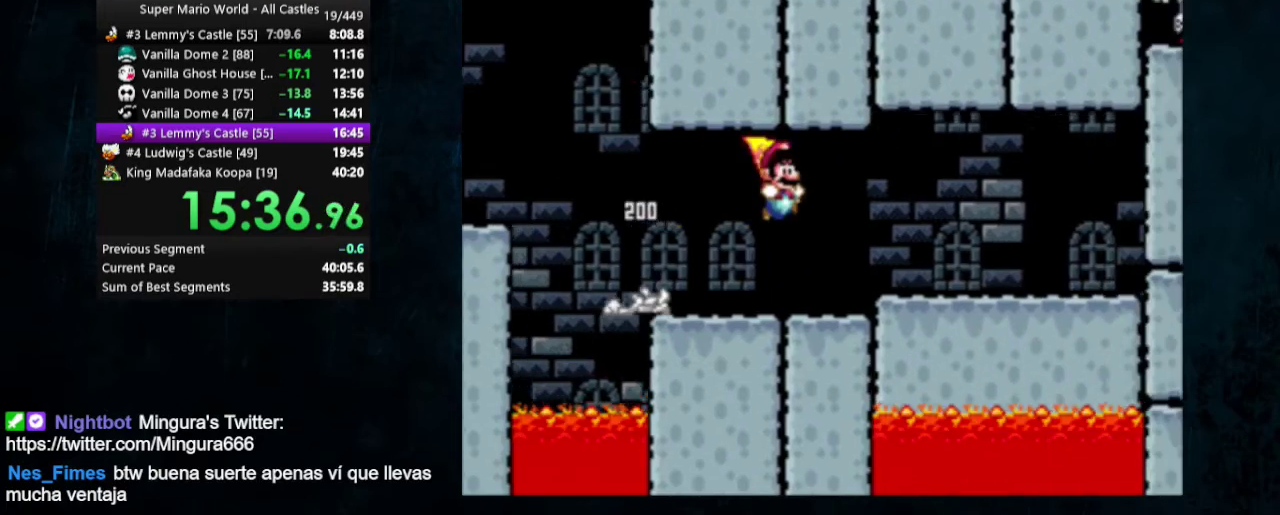
{"dt_ms": 600, "buttons": ["Y", "DPAD_RIGHT"], "events": [[400, "B", "down"], [533, "B", "up"]]}
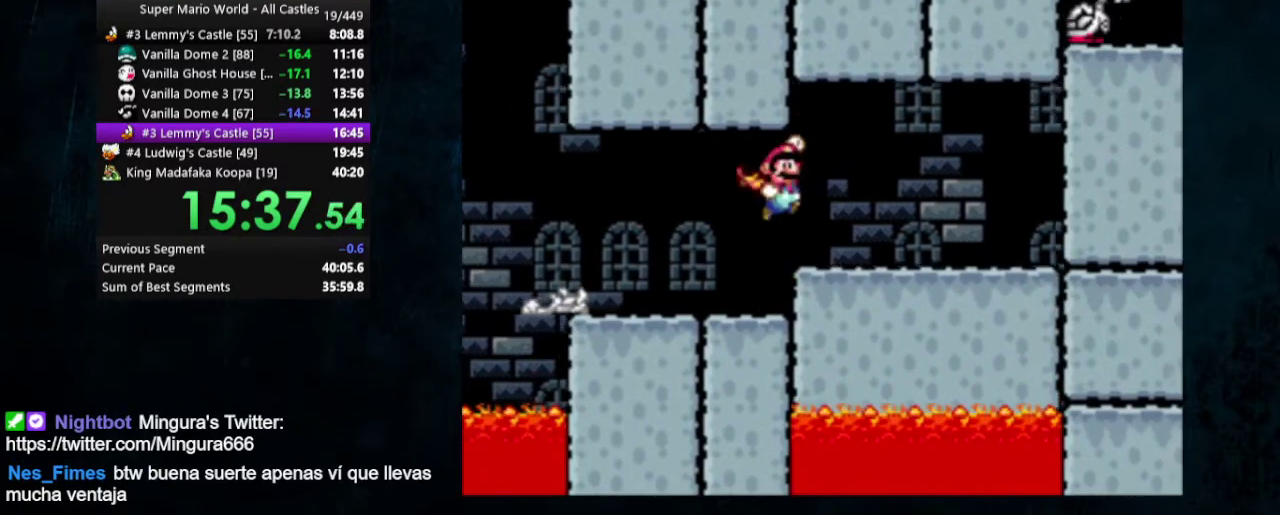
{"dt_ms": 300, "buttons": ["Y", "DPAD_RIGHT"], "events": []}
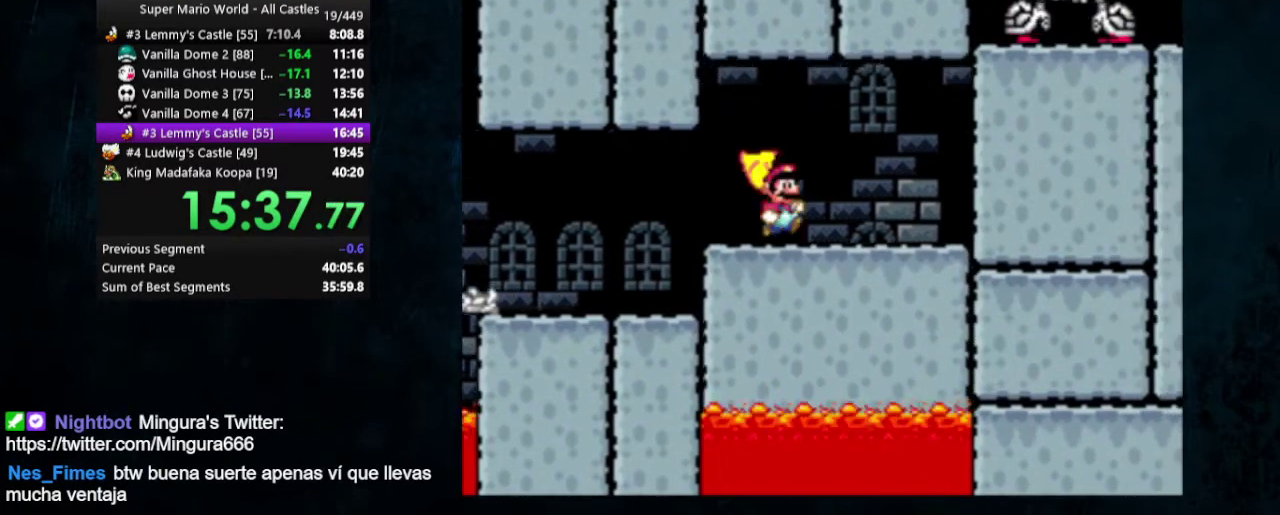
{"dt_ms": 600, "buttons": [], "events": [[133, "DPAD_RIGHT", "up"], [267, "DPAD_LEFT", "down"], [333, "DPAD_LEFT", "up"], [533, "Y", "up"]]}
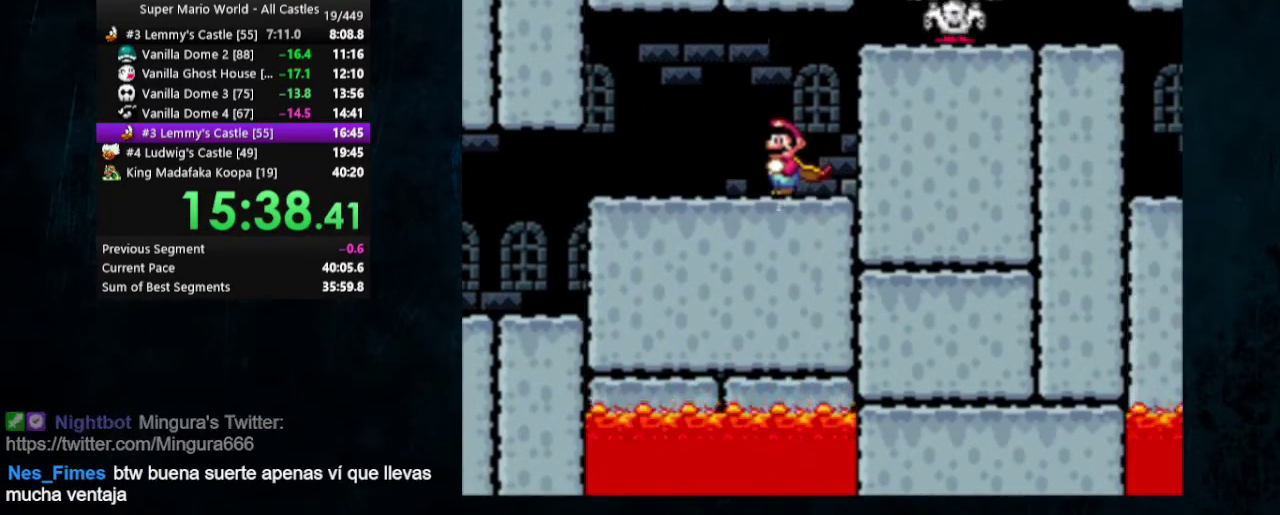
{"dt_ms": 400, "buttons": [], "events": []}
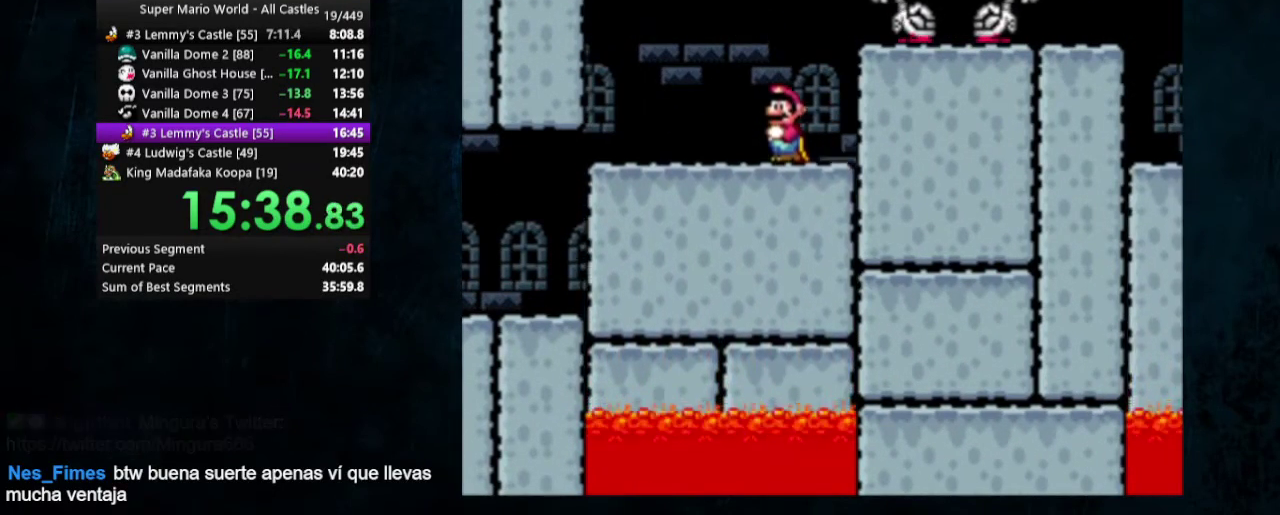
{"dt_ms": 400, "buttons": ["Y", "DPAD_LEFT"], "events": [[133, "DPAD_RIGHT", "down"], [167, "B", "down"], [200, "Y", "down"], [333, "B", "up"], [333, "DPAD_RIGHT", "up"], [367, "DPAD_LEFT", "down"]]}
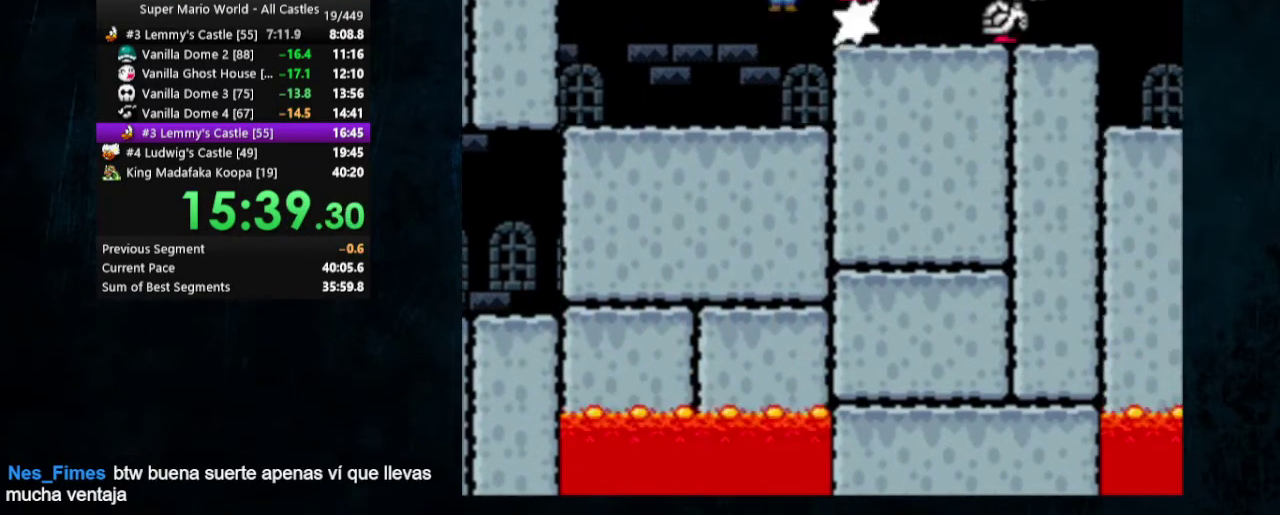
{"dt_ms": 500, "buttons": ["Y", "DPAD_RIGHT"], "events": [[100, "DPAD_LEFT", "up"], [267, "DPAD_RIGHT", "down"], [400, "B", "down"], [500, "B", "up"]]}
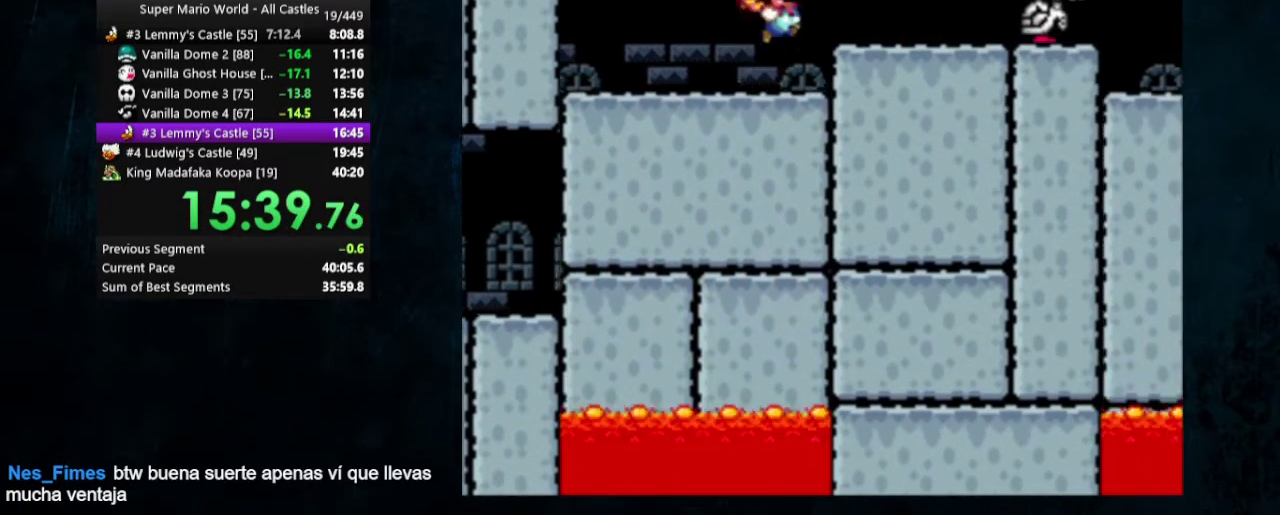
{"dt_ms": 600, "buttons": ["X", "Y", "DPAD_UP"], "events": [[500, "DPAD_UP", "down"], [500, "X", "down"], [600, "DPAD_RIGHT", "up"]]}
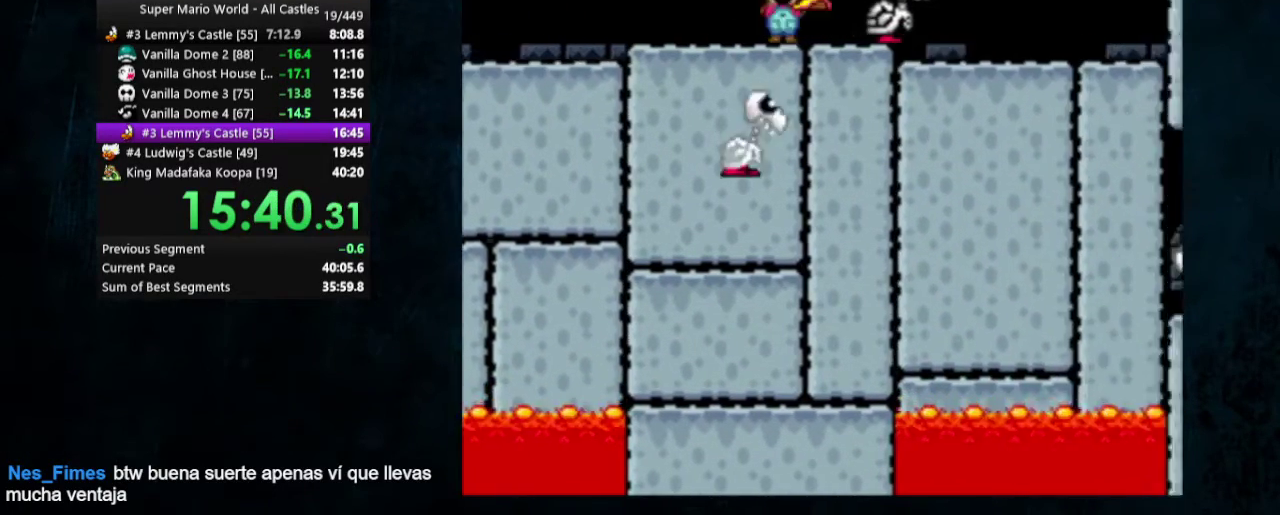
{"dt_ms": 500, "buttons": ["Y", "DPAD_UP", "DPAD_LEFT"], "events": [[33, "DPAD_LEFT", "down"], [33, "DPAD_UP", "up"], [67, "X", "up"], [467, "DPAD_UP", "down"]]}
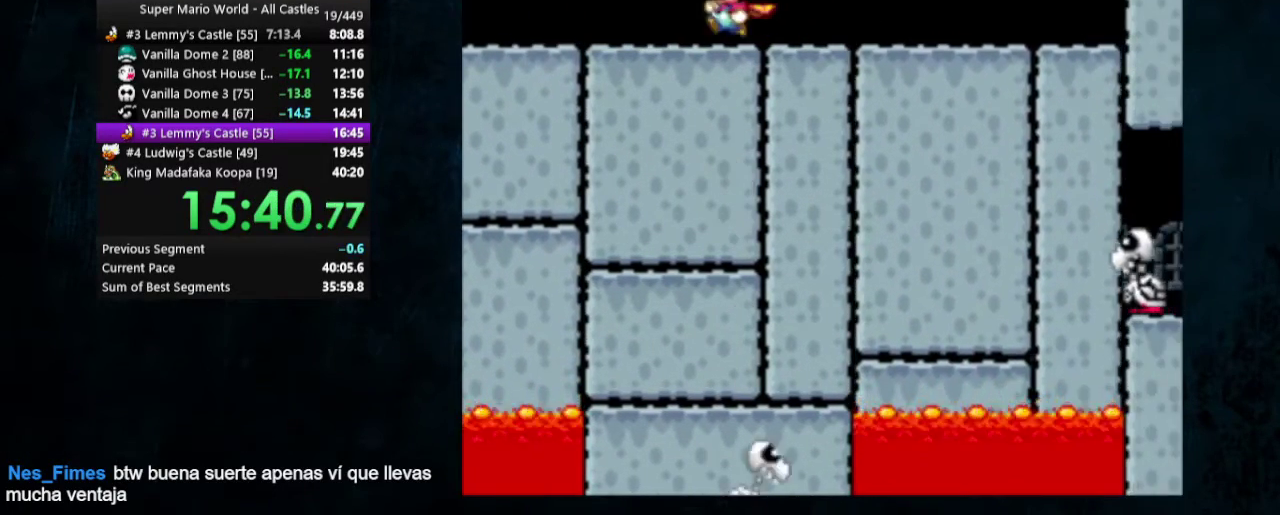
{"dt_ms": 500, "buttons": ["Y", "DPAD_RIGHT"], "events": [[367, "DPAD_LEFT", "up"], [367, "DPAD_RIGHT", "down"], [367, "DPAD_UP", "up"]]}
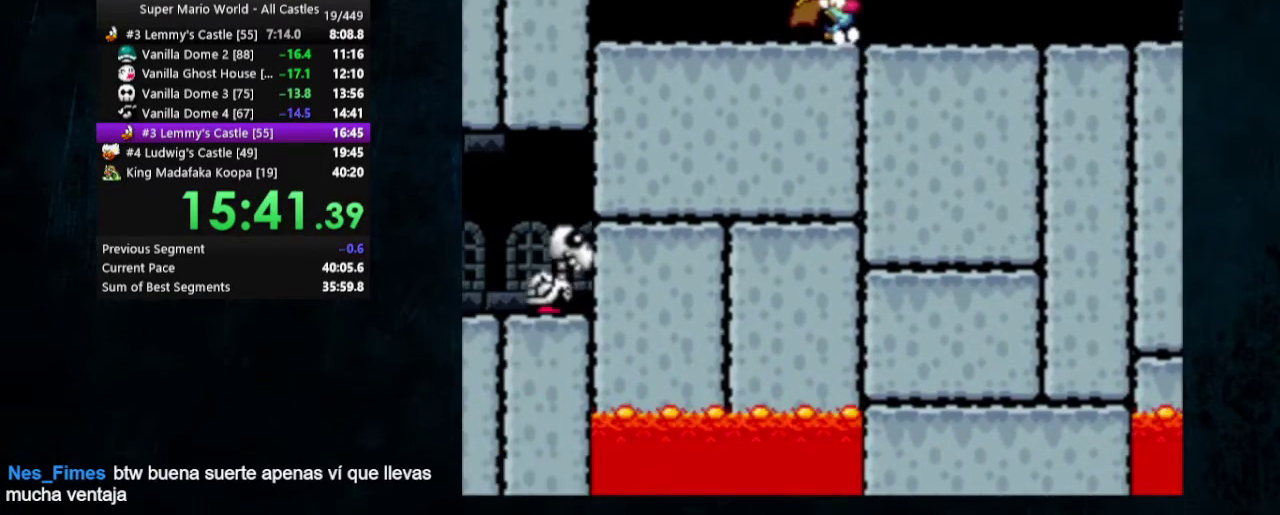
{"dt_ms": 500, "buttons": ["Y", "DPAD_RIGHT"], "events": []}
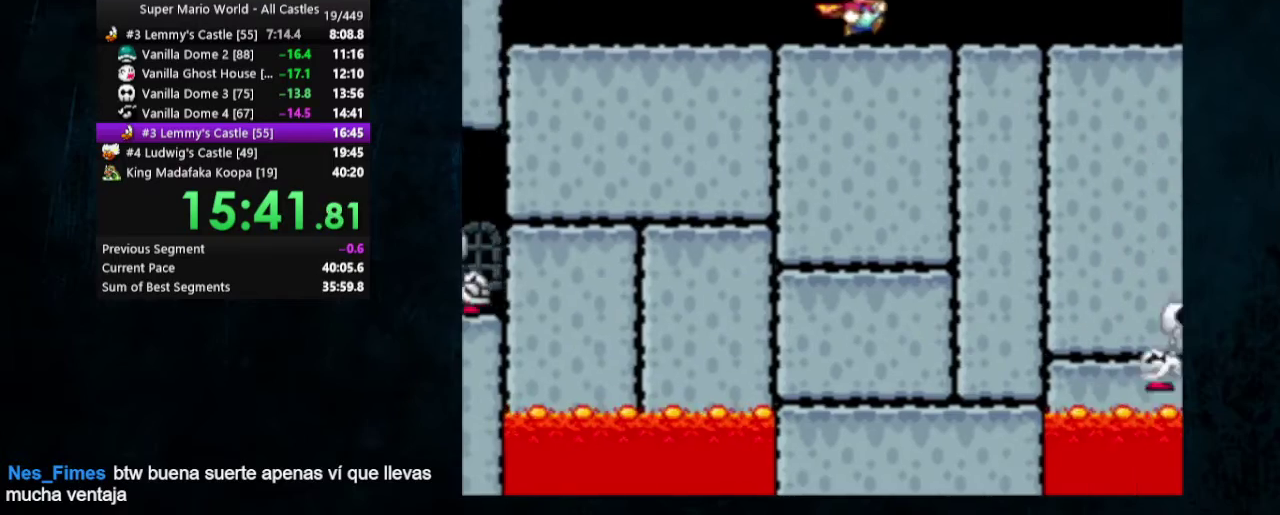
{"dt_ms": 500, "buttons": ["Y", "DPAD_RIGHT"], "events": []}
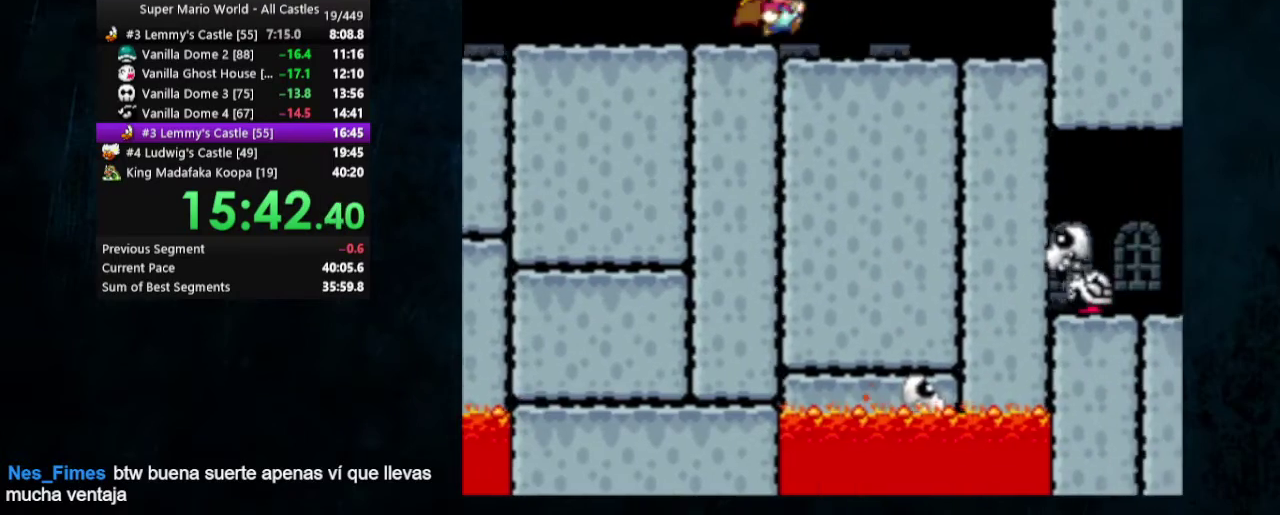
{"dt_ms": 600, "buttons": ["Y", "DPAD_RIGHT"], "events": [[433, "B", "down"], [567, "B", "up"]]}
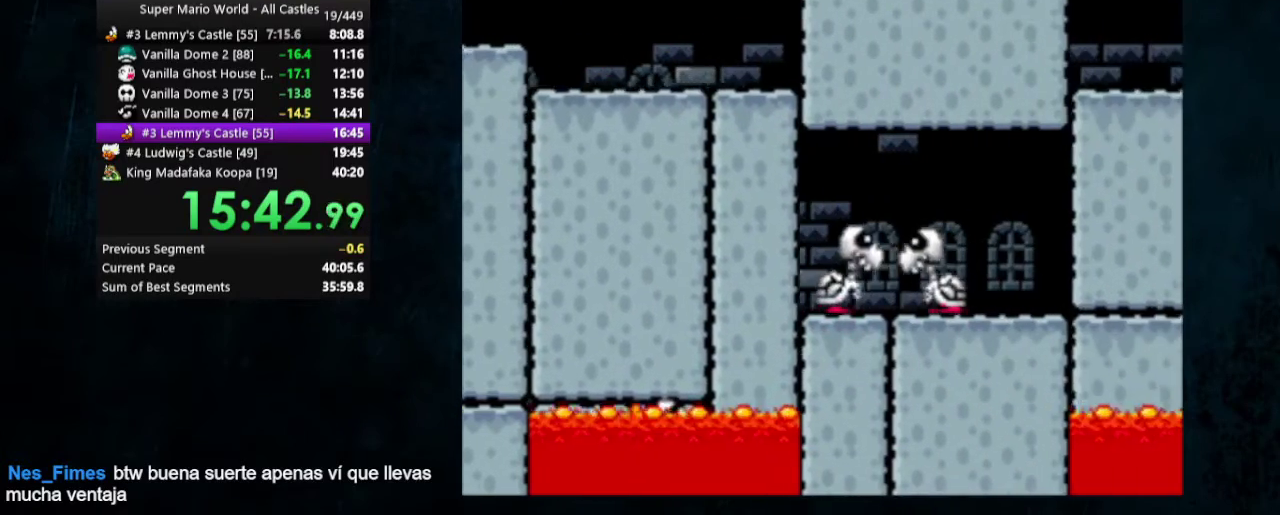
{"dt_ms": 400, "buttons": ["Y", "DPAD_RIGHT"], "events": []}
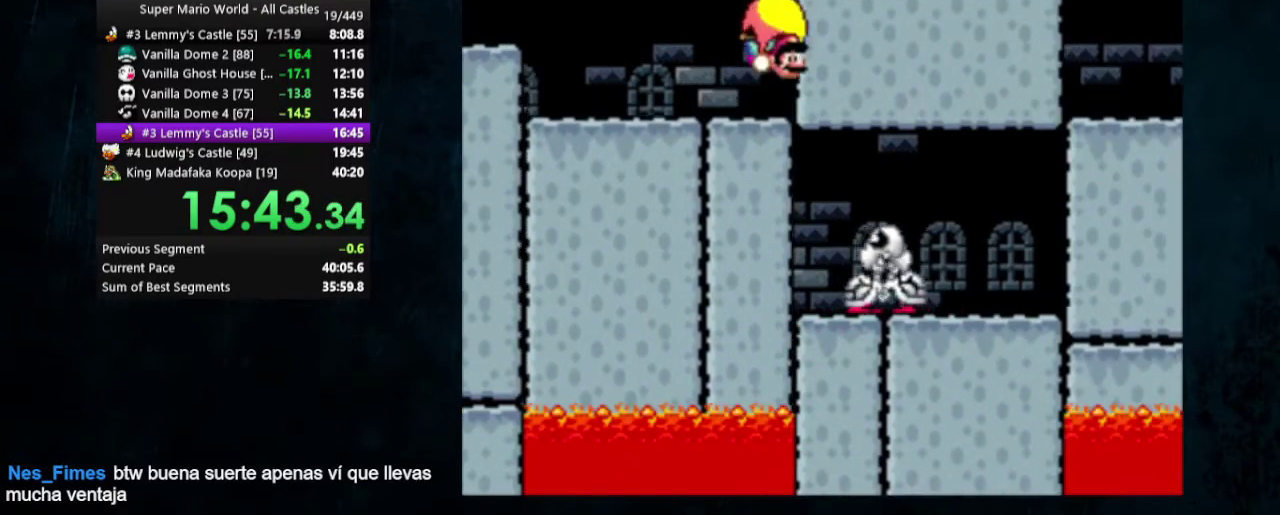
{"dt_ms": 500, "buttons": ["X", "Y", "DPAD_LEFT"], "events": [[167, "DPAD_UP", "down"], [200, "DPAD_LEFT", "down"], [200, "DPAD_RIGHT", "up"], [233, "DPAD_UP", "up"], [333, "X", "down"]]}
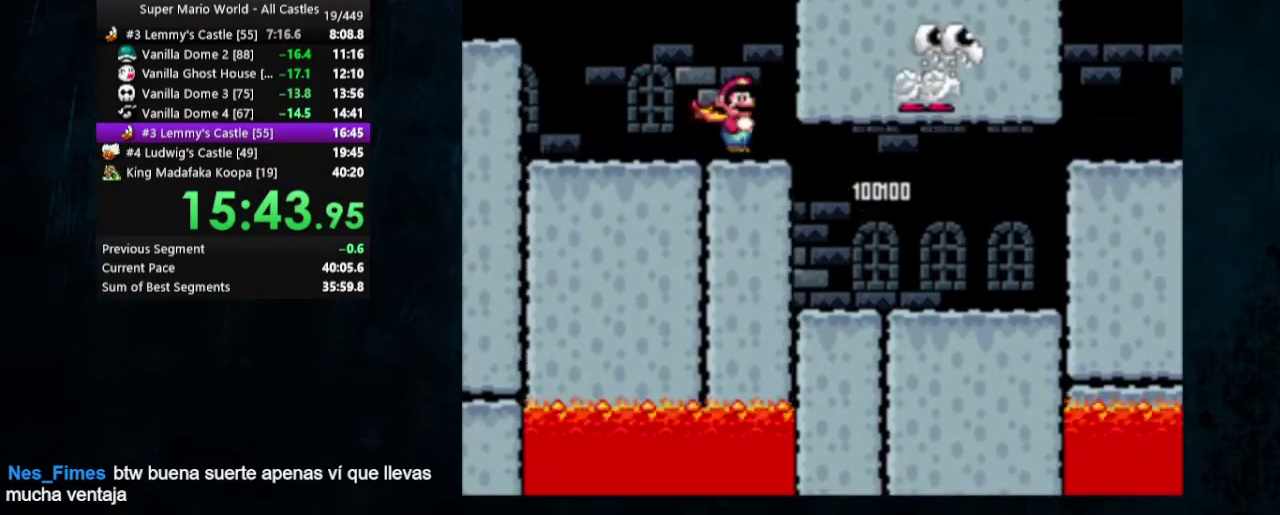
{"dt_ms": 500, "buttons": ["X", "Y", "DPAD_UP", "DPAD_LEFT"], "events": [[433, "DPAD_UP", "down"]]}
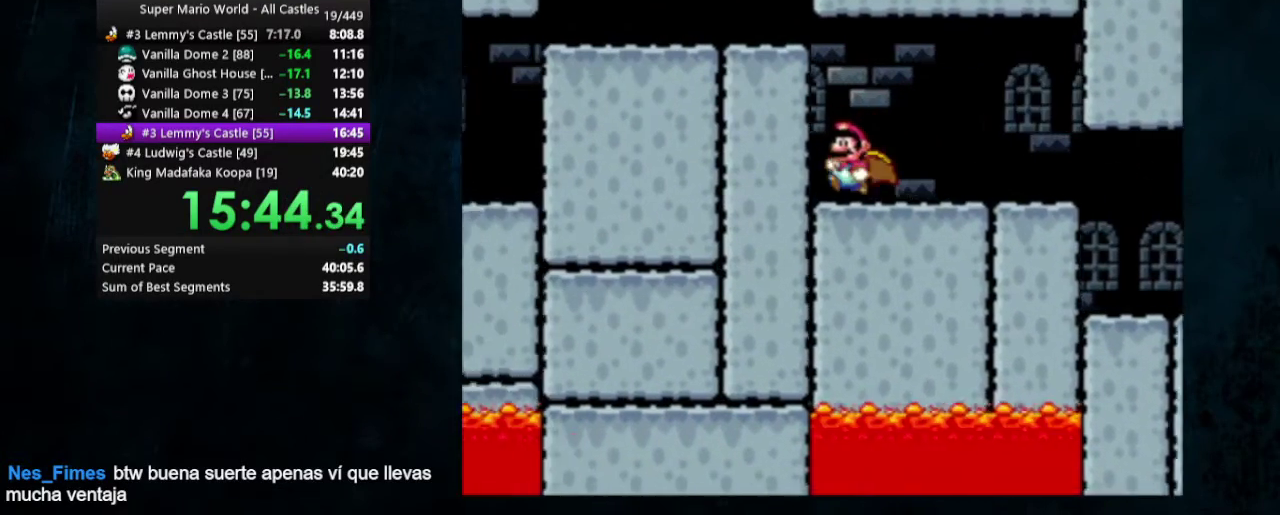
{"dt_ms": 500, "buttons": ["X", "Y", "DPAD_UP", "DPAD_RIGHT"], "events": [[33, "DPAD_LEFT", "up"], [67, "DPAD_RIGHT", "down"], [67, "DPAD_UP", "up"], [500, "DPAD_UP", "down"]]}
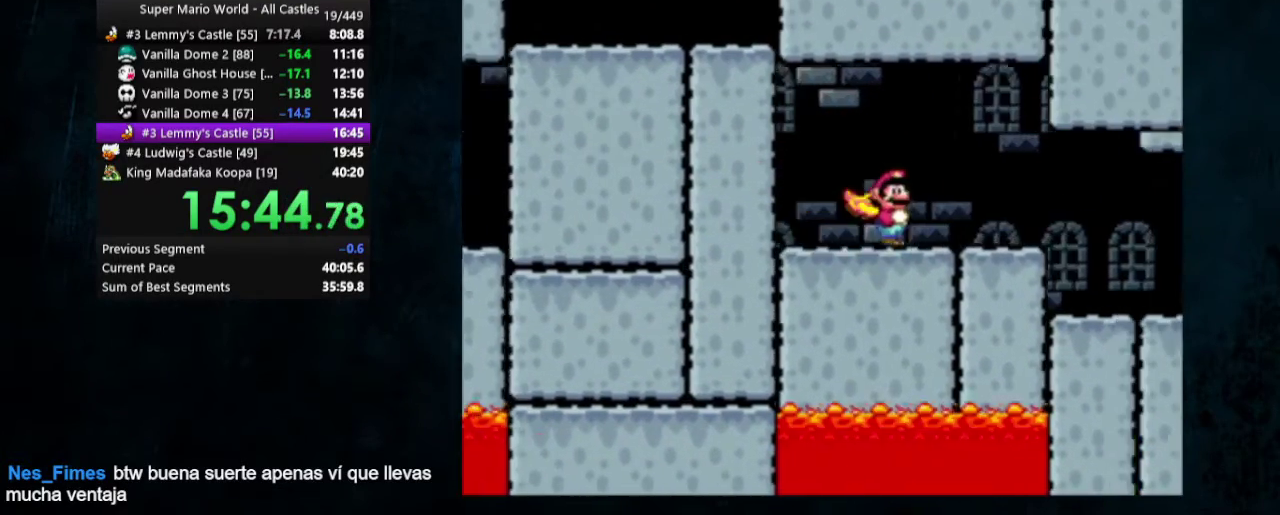
{"dt_ms": 500, "buttons": ["X", "Y", "DPAD_RIGHT"], "events": [[100, "DPAD_UP", "up"]]}
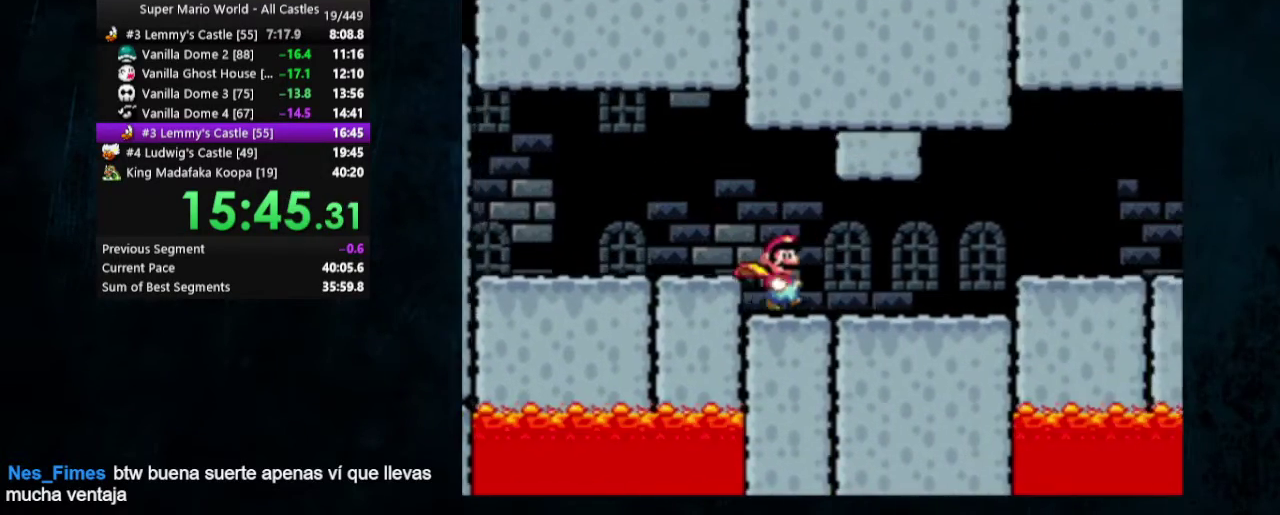
{"dt_ms": 500, "buttons": ["A", "X", "Y", "DPAD_RIGHT"], "events": [[367, "A", "down"]]}
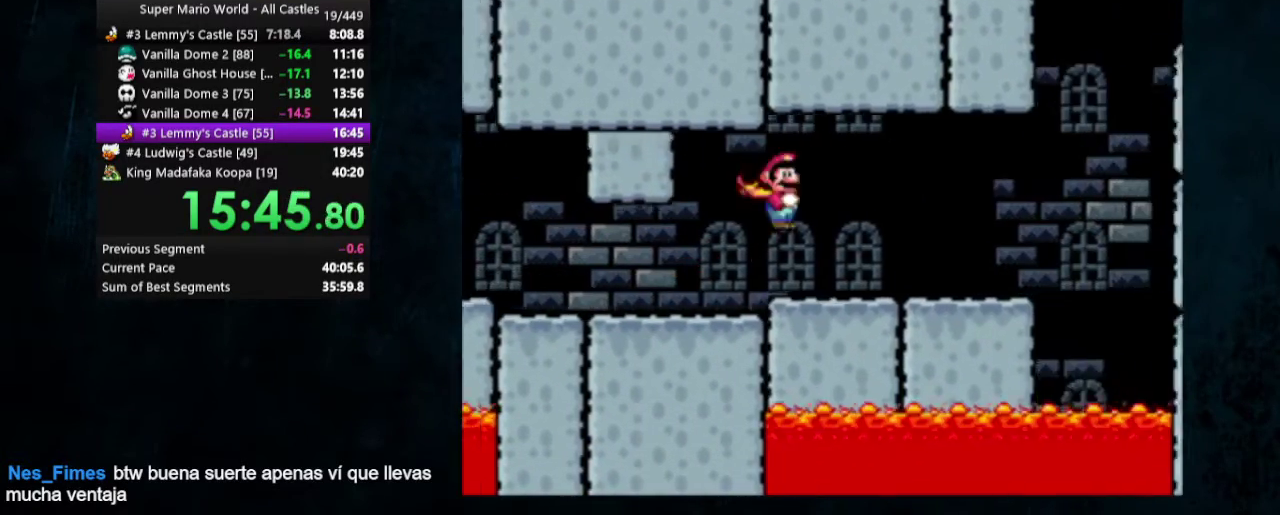
{"dt_ms": 500, "buttons": ["A", "X", "Y", "DPAD_RIGHT"], "events": []}
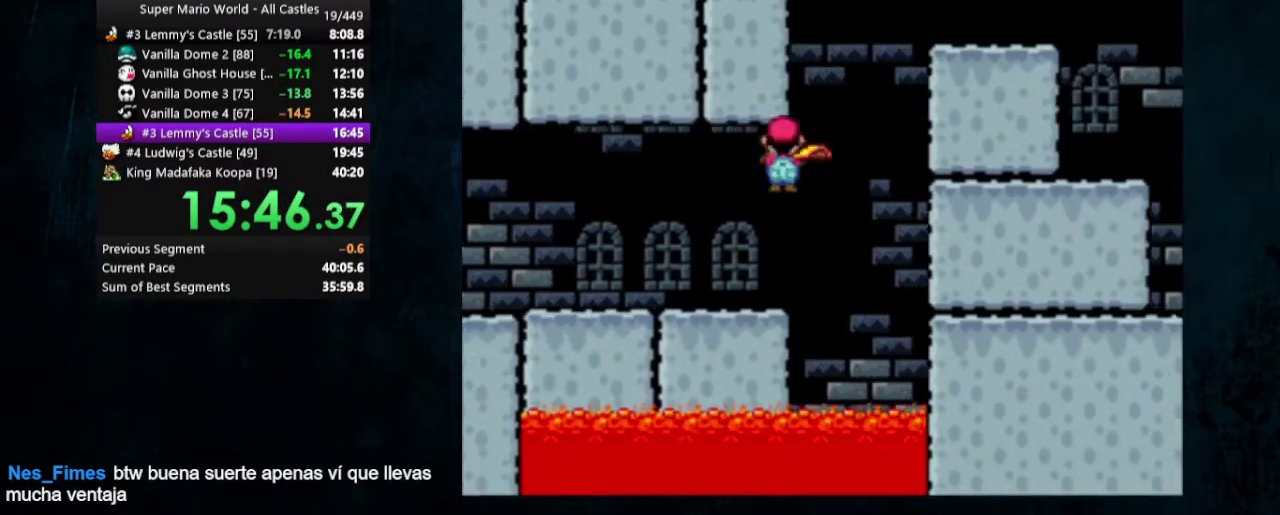
{"dt_ms": 500, "buttons": ["Y", "DPAD_RIGHT"], "events": [[367, "A", "up"], [433, "X", "up"]]}
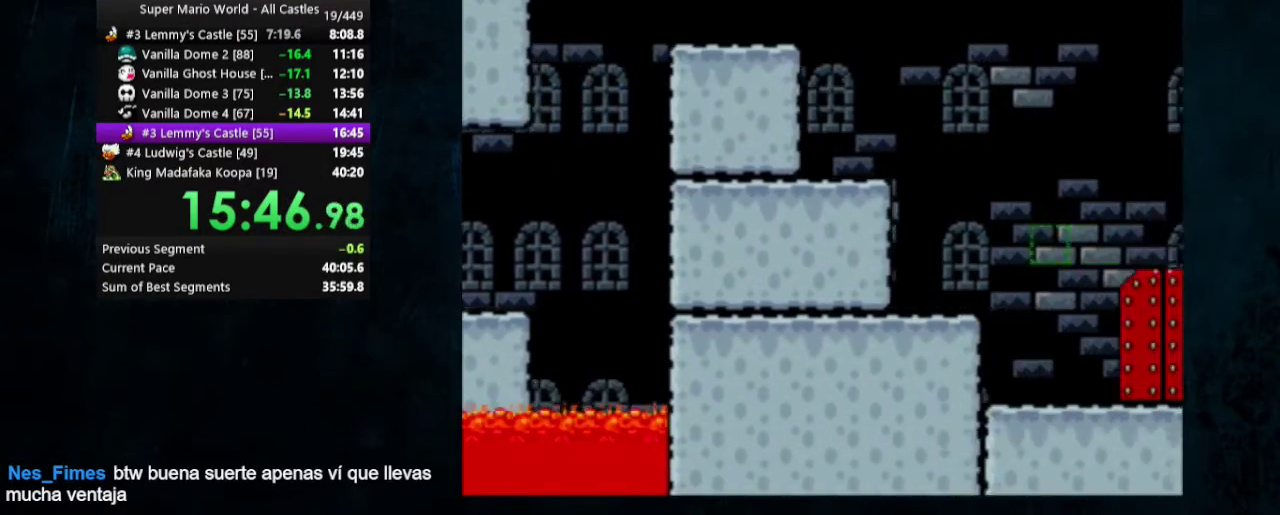
{"dt_ms": 500, "buttons": ["Y"], "events": [[167, "DPAD_RIGHT", "up"]]}
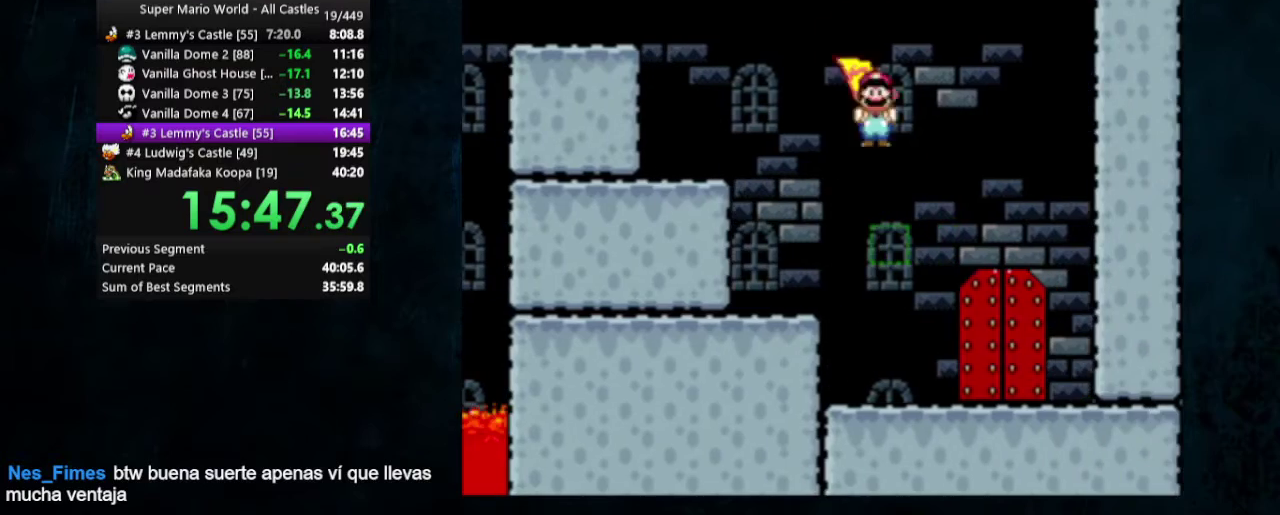
{"dt_ms": 500, "buttons": ["Y"], "events": [[167, "DPAD_LEFT", "down"], [300, "DPAD_LEFT", "up"], [367, "DPAD_UP", "down"], [467, "DPAD_UP", "up"]]}